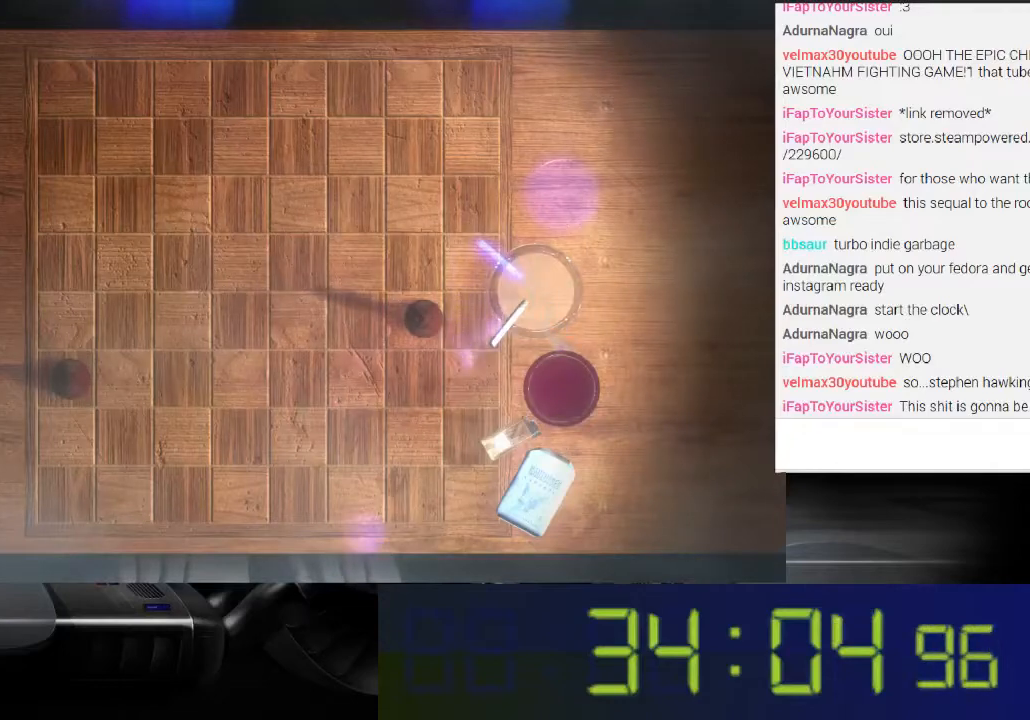
Gameplay with a controller (Xbox layout); each line is a JSON object with the inputs held at the frame after it. "events" lists button and stick changes between this image and that frame as [ms after this image, input, new state], when the widget could be followed in between. Not read: L3 R3.
{"buttons": ["L1"], "left_stick": "center", "right_stick": "center", "events": [[367, "L1", "down"]]}
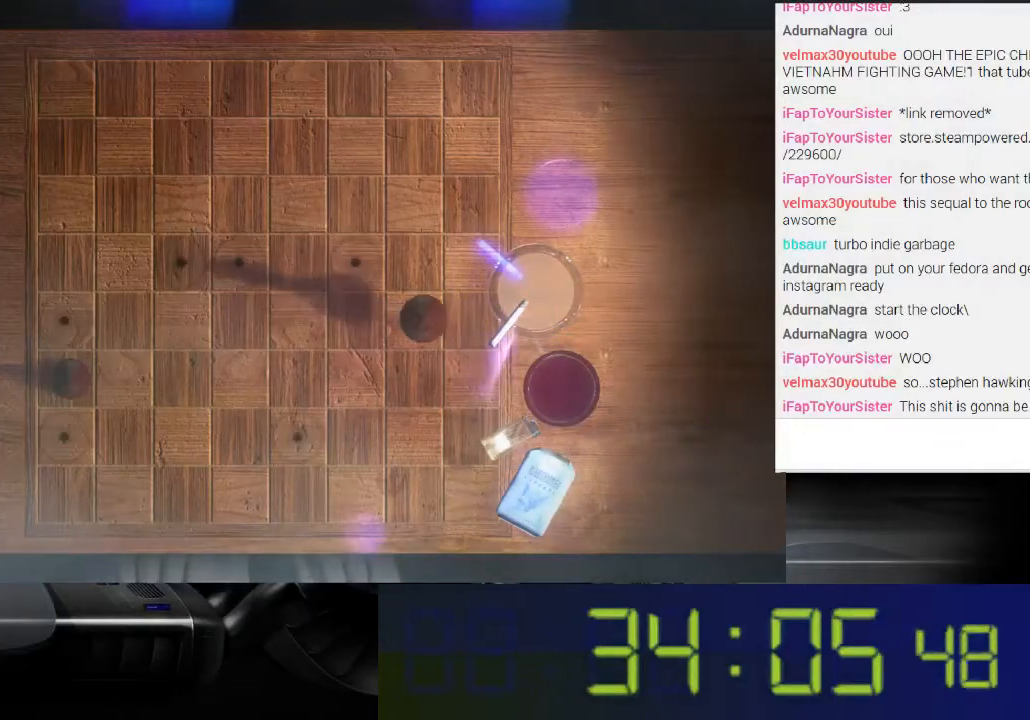
{"buttons": ["L1"], "left_stick": "center", "right_stick": "center", "events": []}
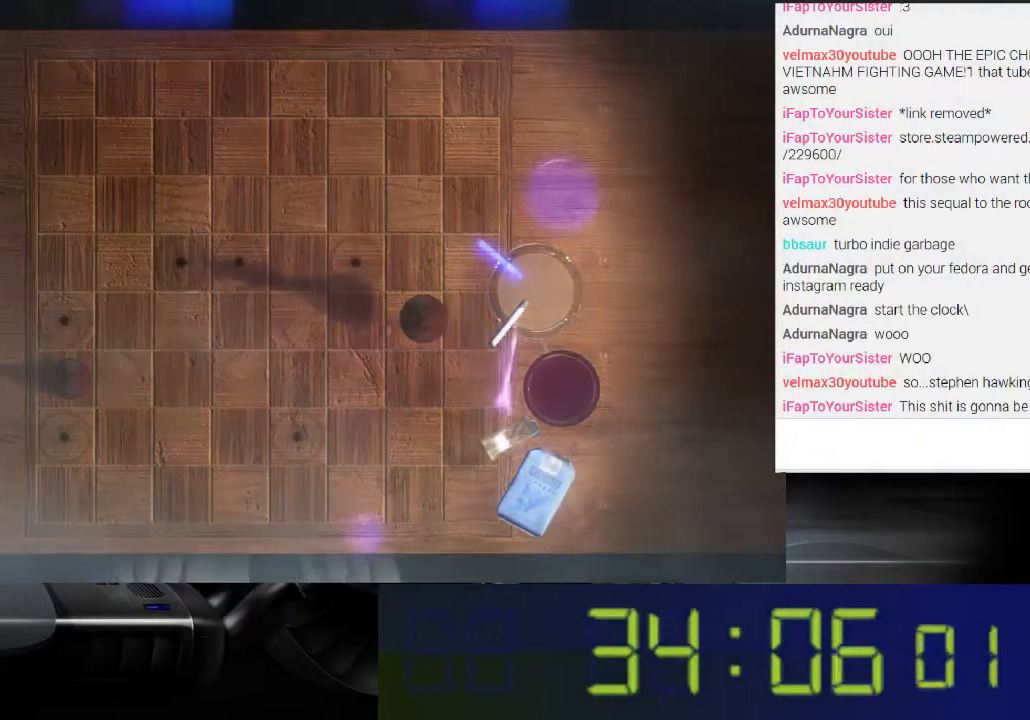
{"buttons": ["L1"], "left_stick": "center", "right_stick": "up-left", "events": [[367, "right_stick", "up-left"]]}
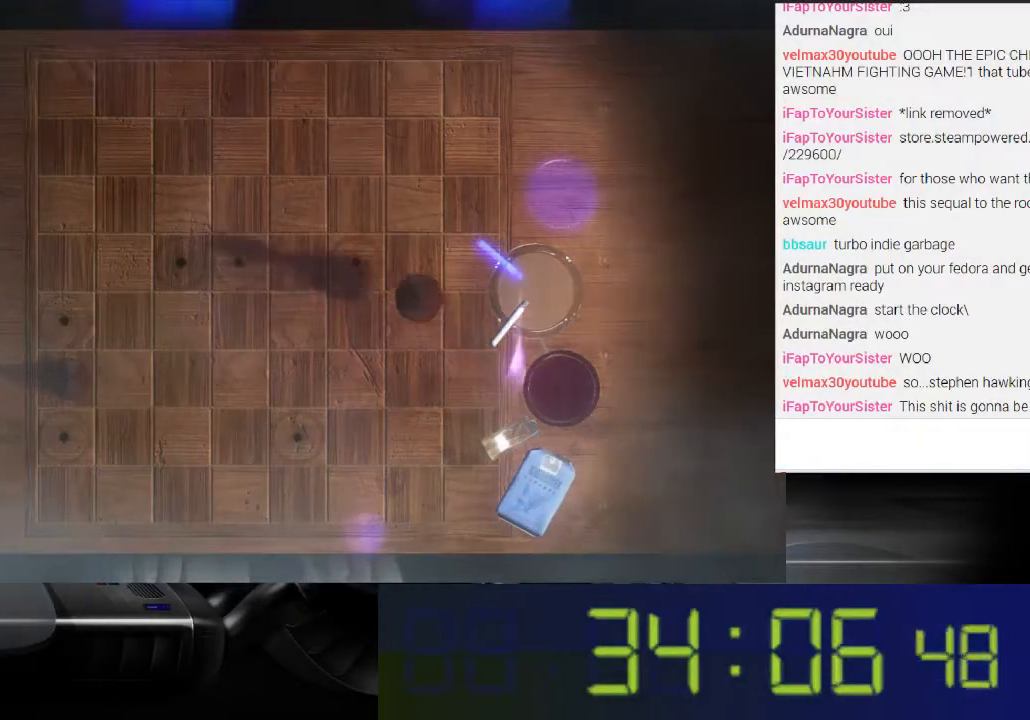
{"buttons": ["L1"], "left_stick": "center", "right_stick": "left", "events": [[367, "right_stick", "left"]]}
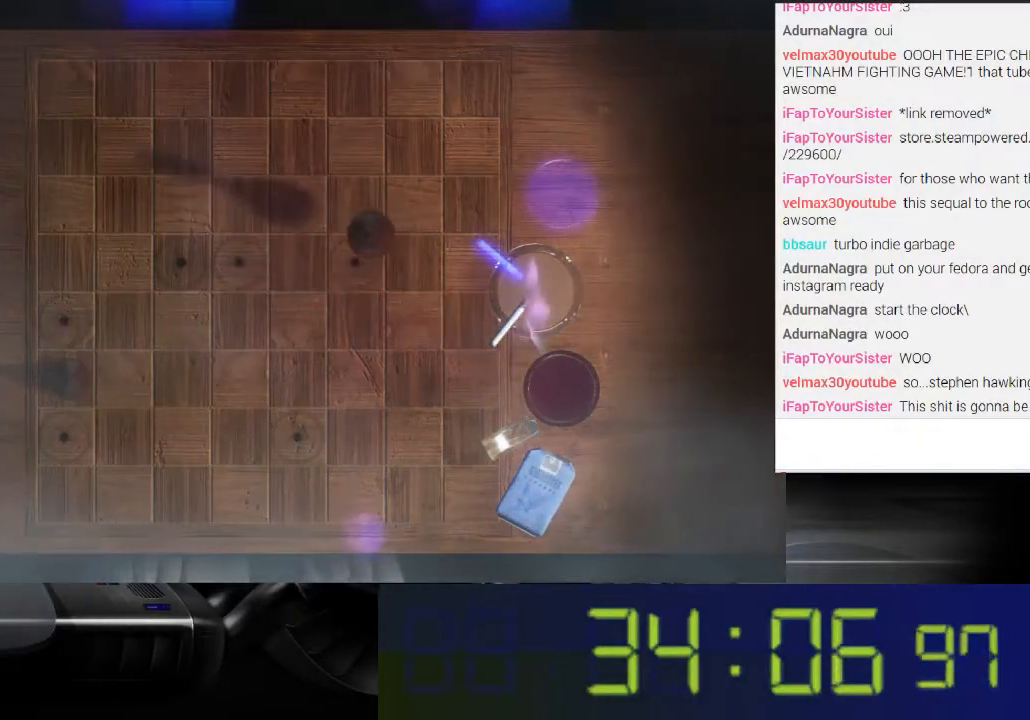
{"buttons": ["L1"], "left_stick": "center", "right_stick": "left", "events": []}
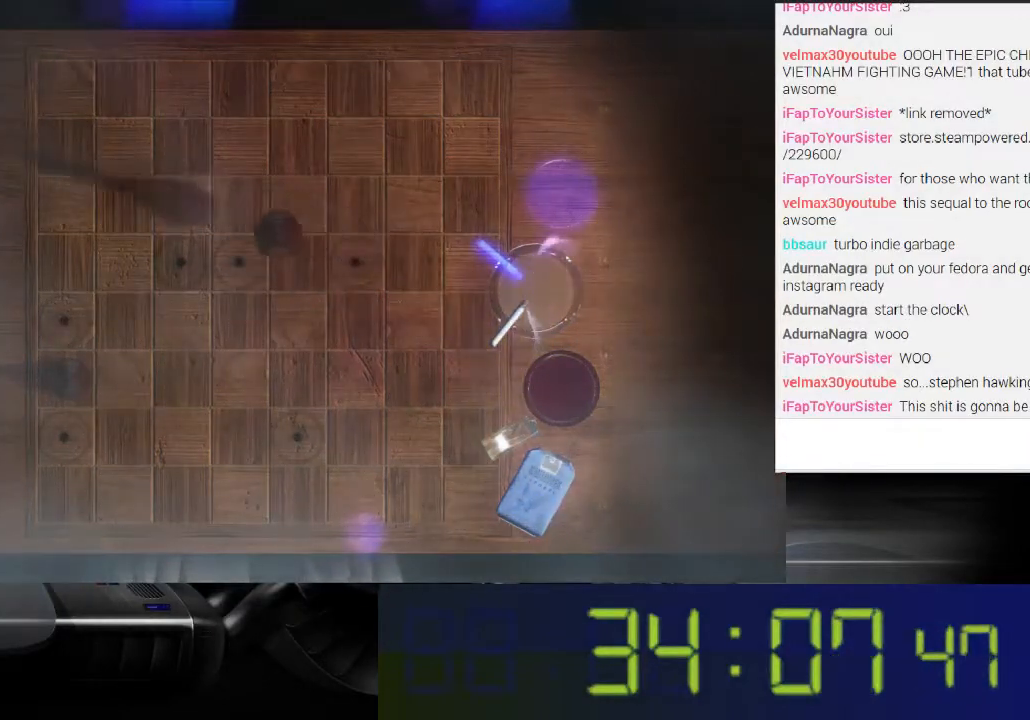
{"buttons": ["L1"], "left_stick": "center", "right_stick": "center", "events": [[100, "right_stick", "center"], [300, "right_stick", "down"], [433, "right_stick", "center"]]}
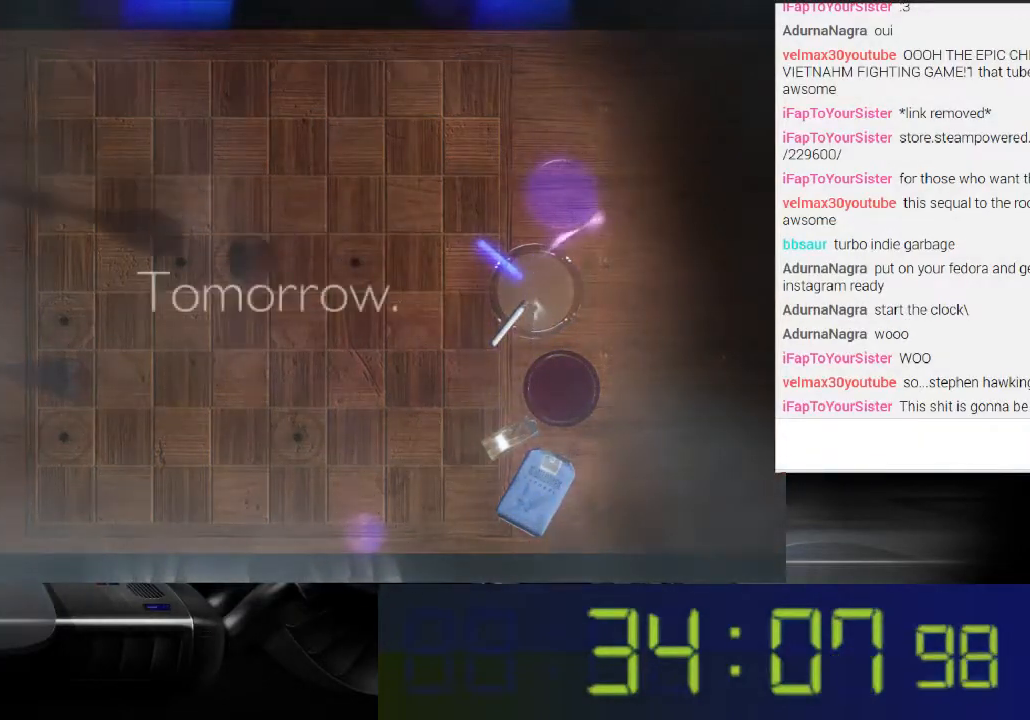
{"buttons": ["L1"], "left_stick": "center", "right_stick": "left", "events": [[467, "right_stick", "left"]]}
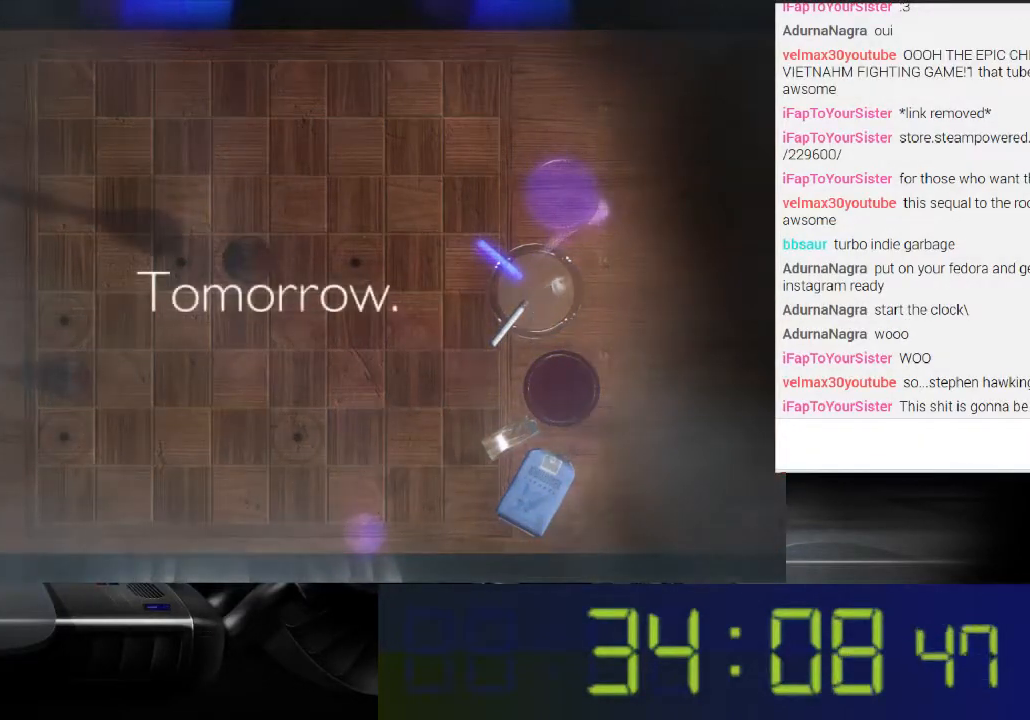
{"buttons": ["L1"], "left_stick": "center", "right_stick": "center", "events": [[300, "right_stick", "center"]]}
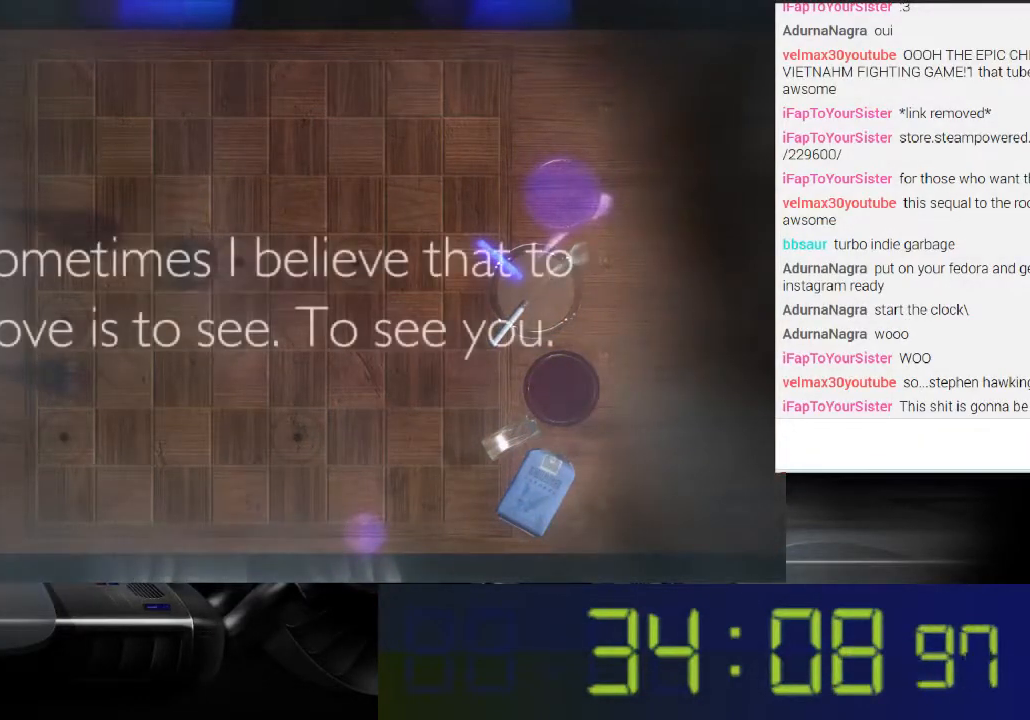
{"buttons": ["L1"], "left_stick": "center", "right_stick": "center", "events": []}
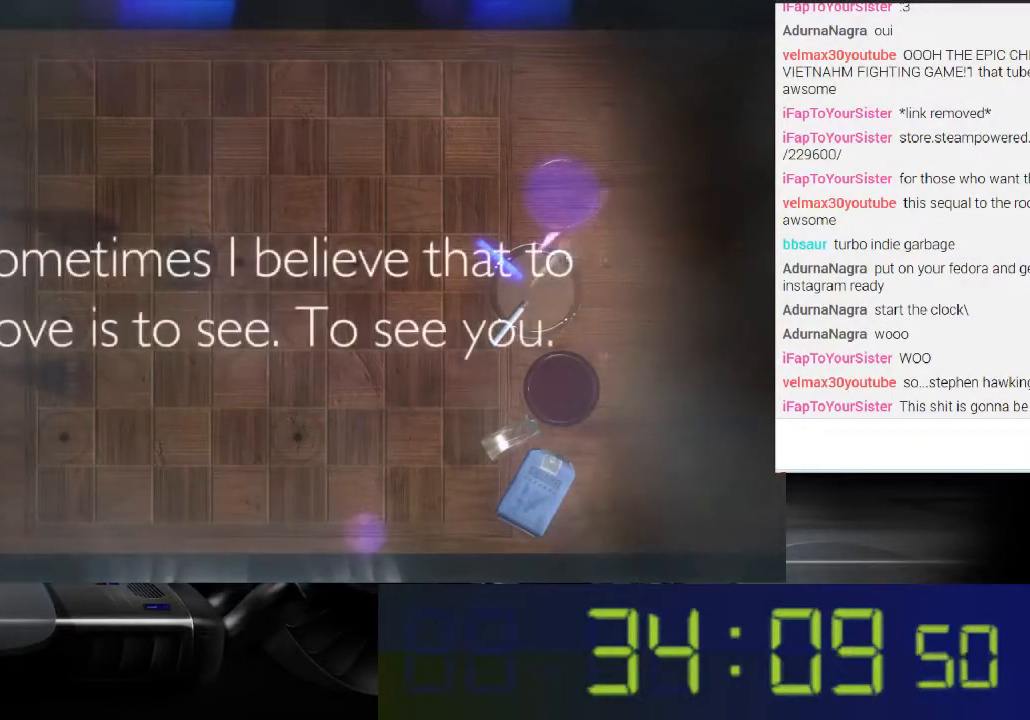
{"buttons": ["L1"], "left_stick": "center", "right_stick": "center", "events": []}
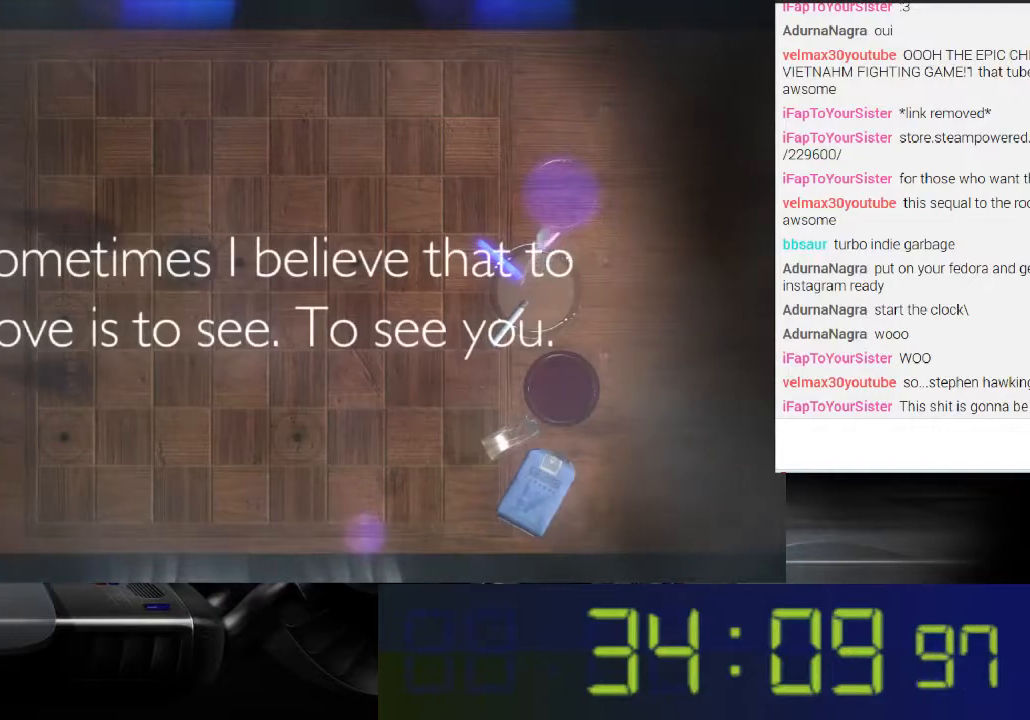
{"buttons": ["L1"], "left_stick": "center", "right_stick": "center", "events": []}
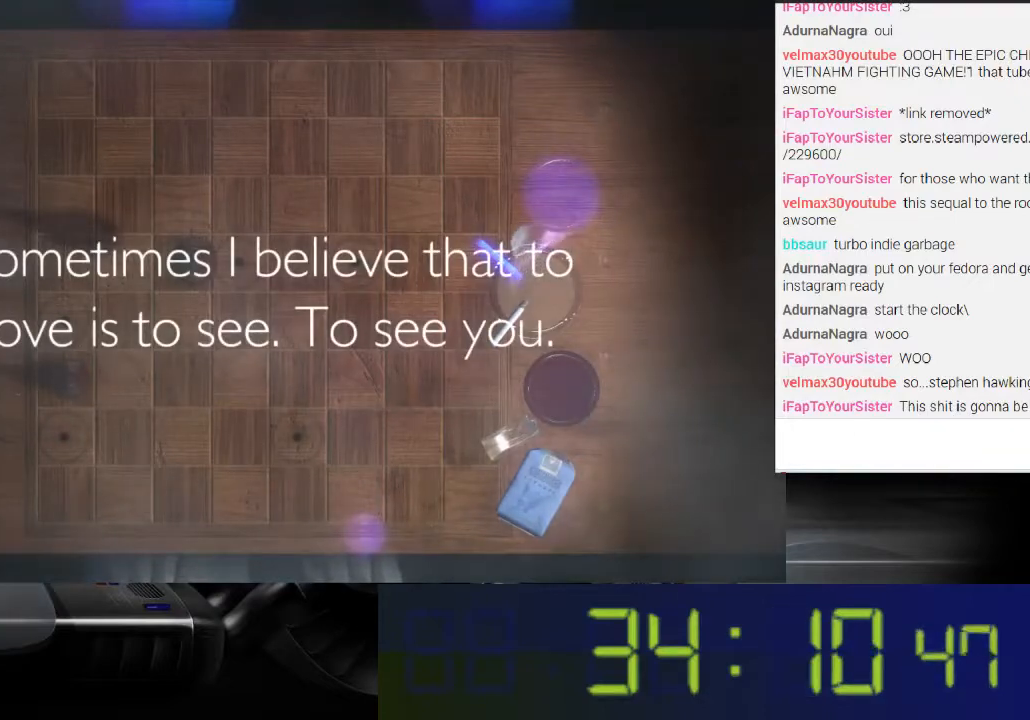
{"buttons": ["L1"], "left_stick": "center", "right_stick": "center", "events": []}
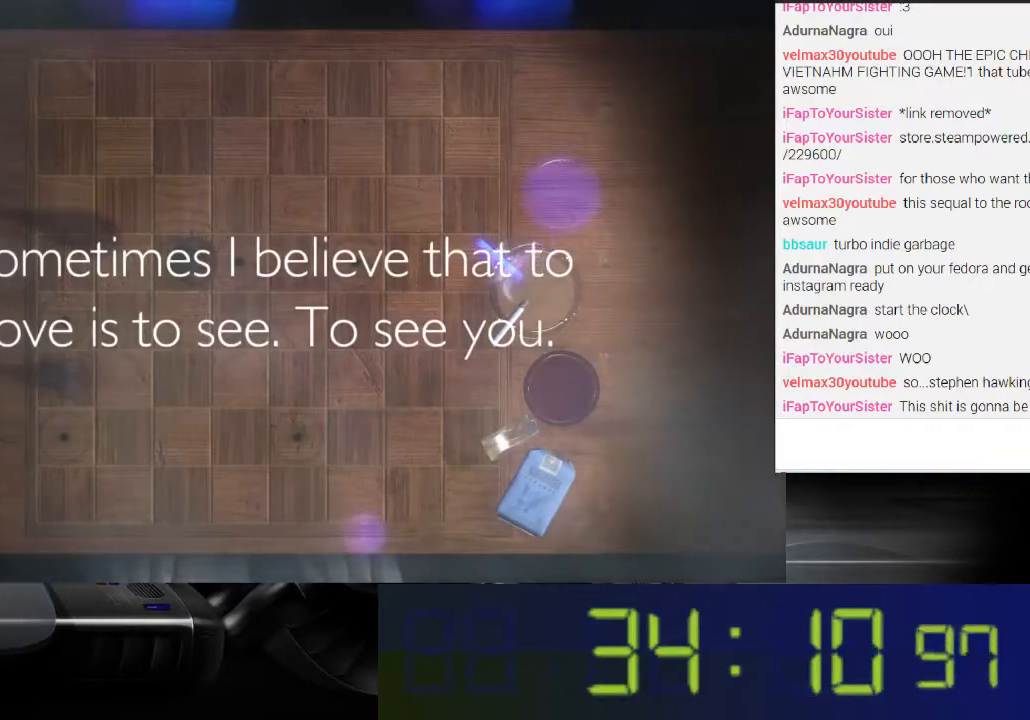
{"buttons": ["L1"], "left_stick": "center", "right_stick": "center", "events": []}
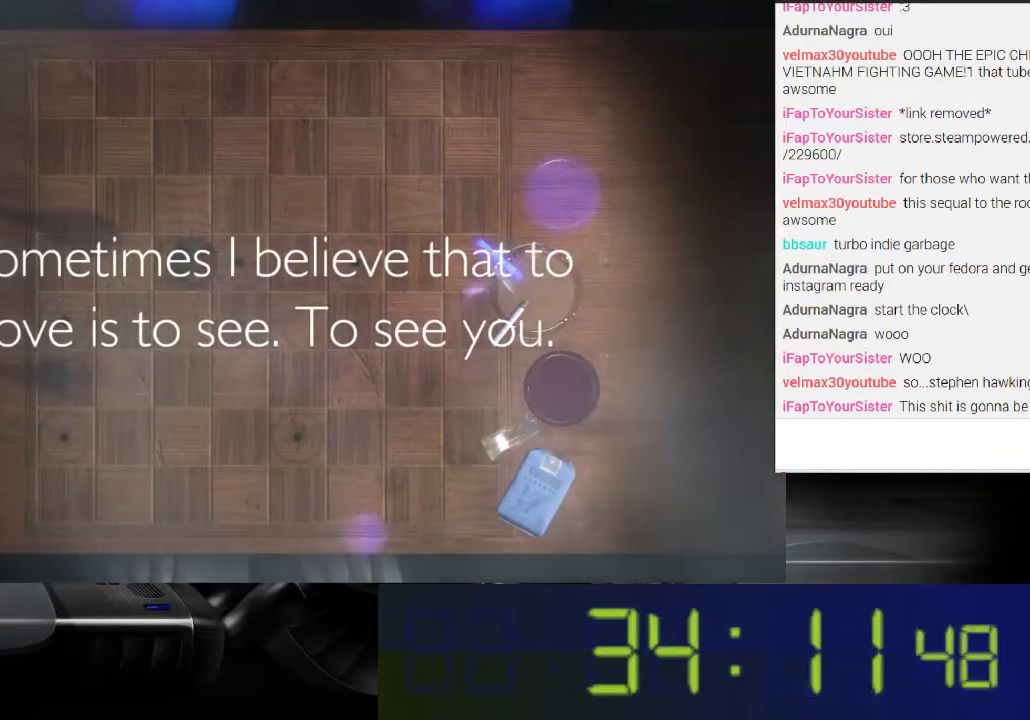
{"buttons": ["L1"], "left_stick": "center", "right_stick": "center", "events": []}
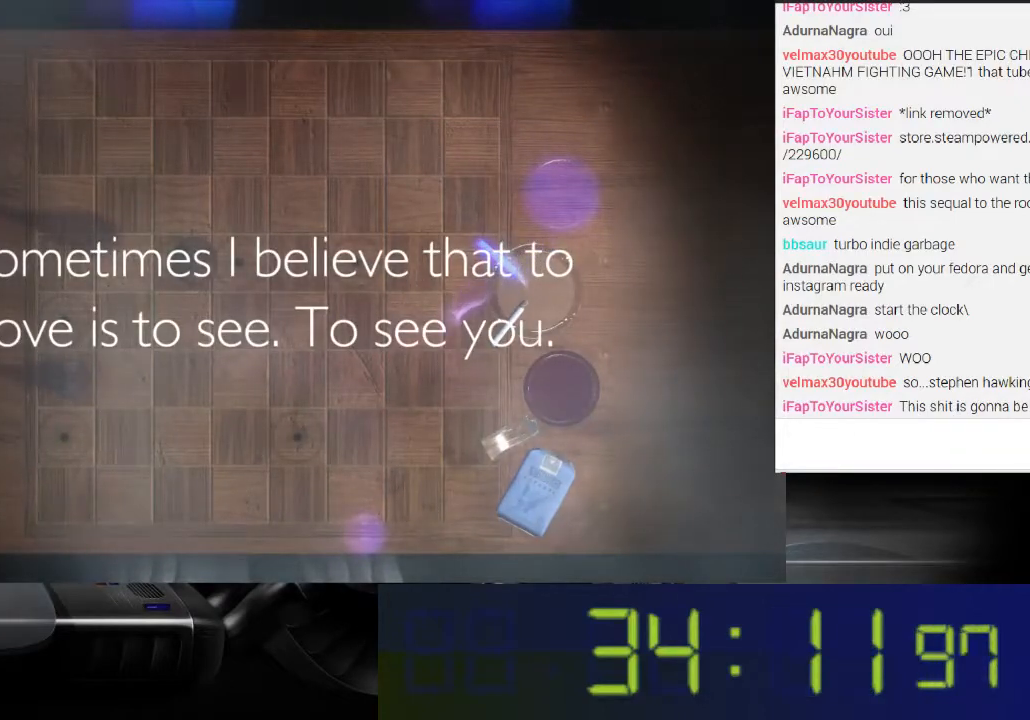
{"buttons": ["L1"], "left_stick": "center", "right_stick": "down-right", "events": [[300, "right_stick", "down-right"]]}
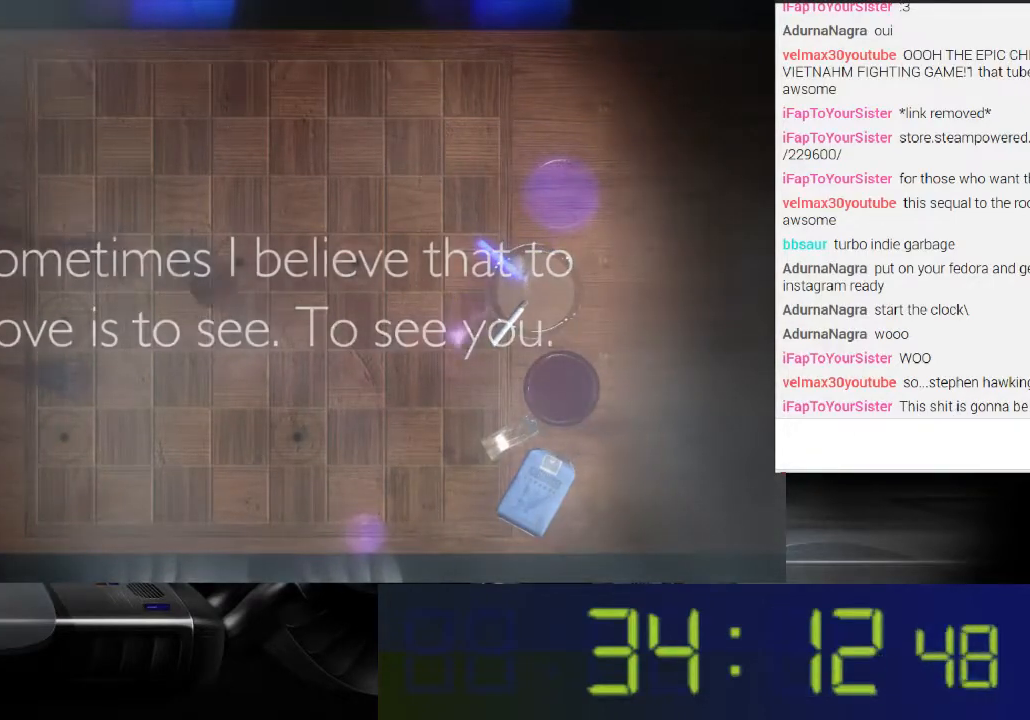
{"buttons": ["L1"], "left_stick": "center", "right_stick": "down-right", "events": []}
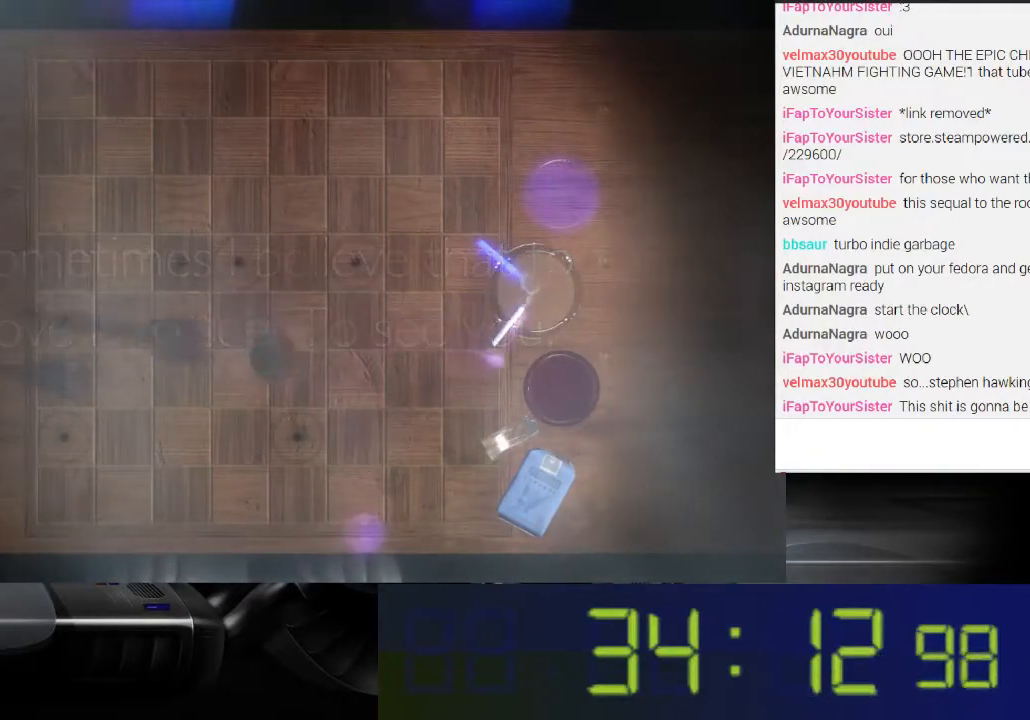
{"buttons": ["L1"], "left_stick": "center", "right_stick": "center", "events": [[400, "right_stick", "center"]]}
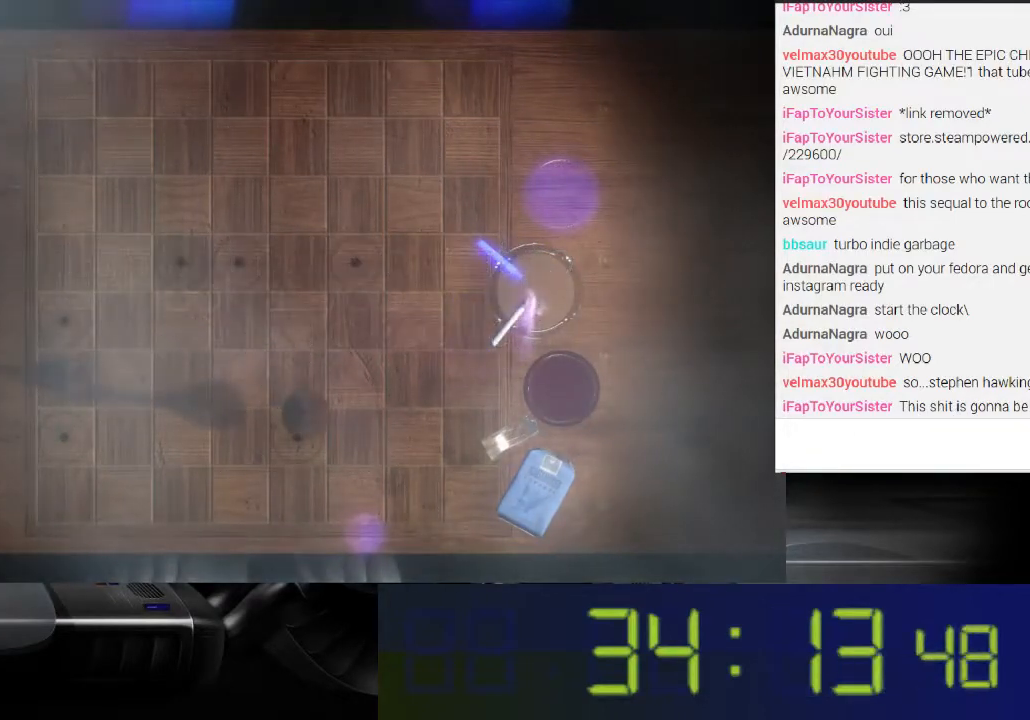
{"buttons": ["L1"], "left_stick": "center", "right_stick": "center", "events": [[200, "right_stick", "down"], [367, "right_stick", "center"]]}
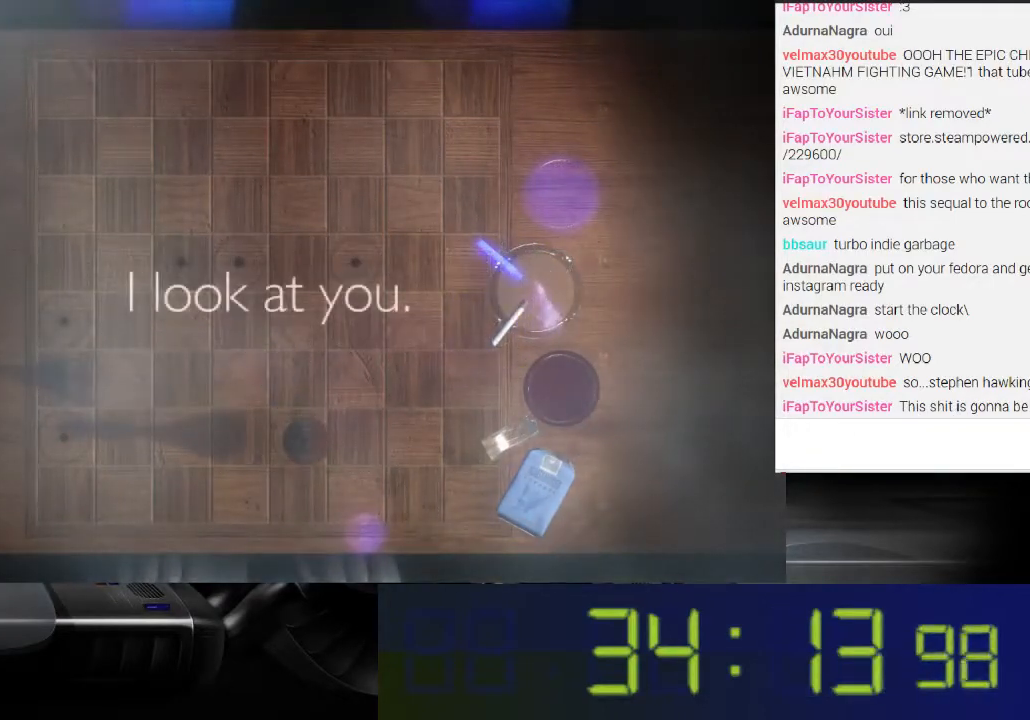
{"buttons": ["L1"], "left_stick": "center", "right_stick": "center", "events": []}
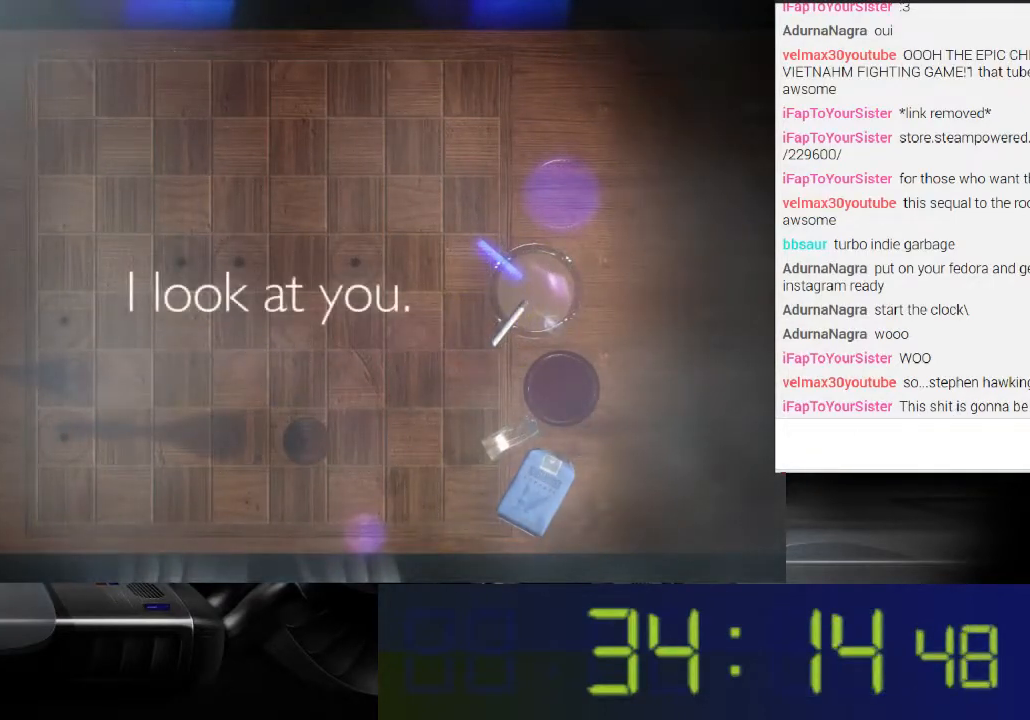
{"buttons": ["L1"], "left_stick": "center", "right_stick": "left", "events": [[267, "right_stick", "left"]]}
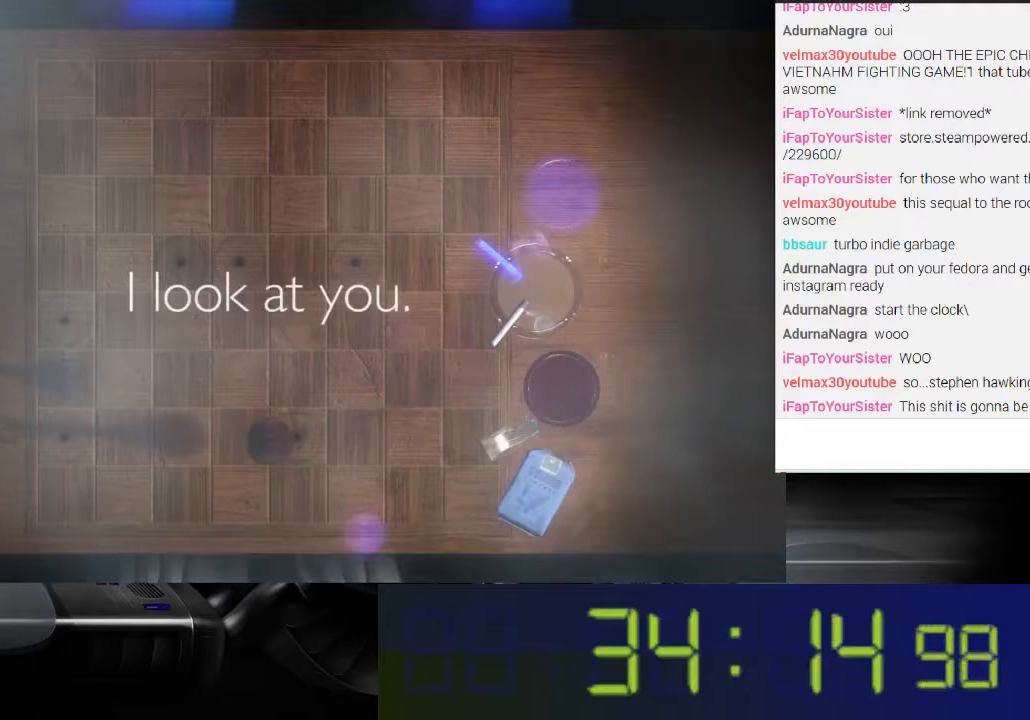
{"buttons": ["L1"], "left_stick": "center", "right_stick": "left", "events": []}
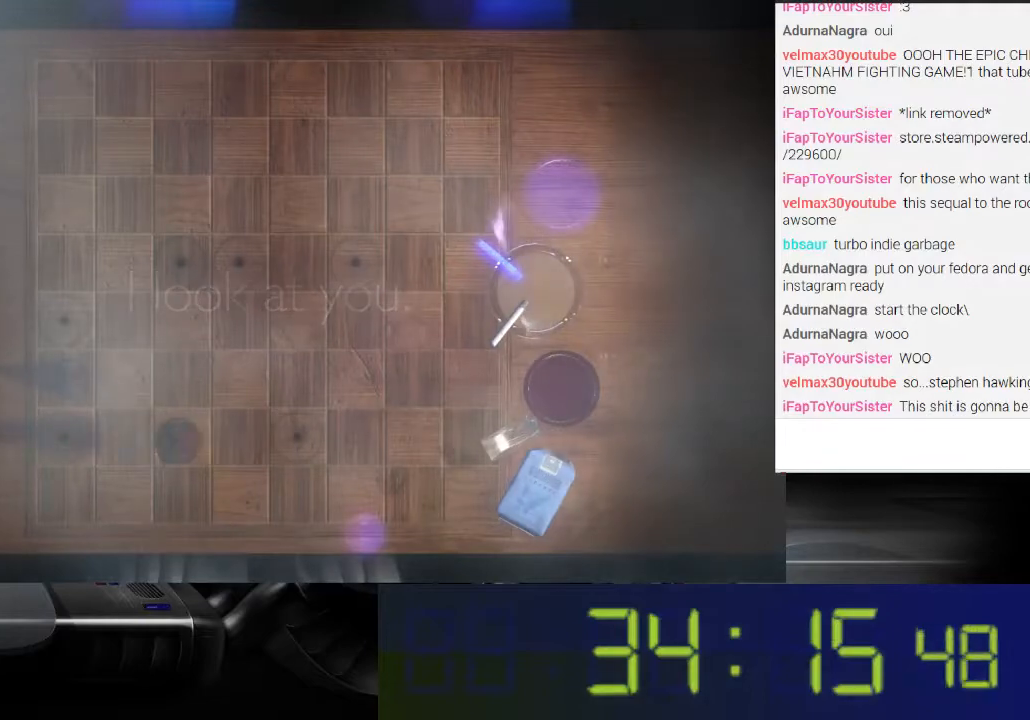
{"buttons": ["L1"], "left_stick": "center", "right_stick": "left", "events": []}
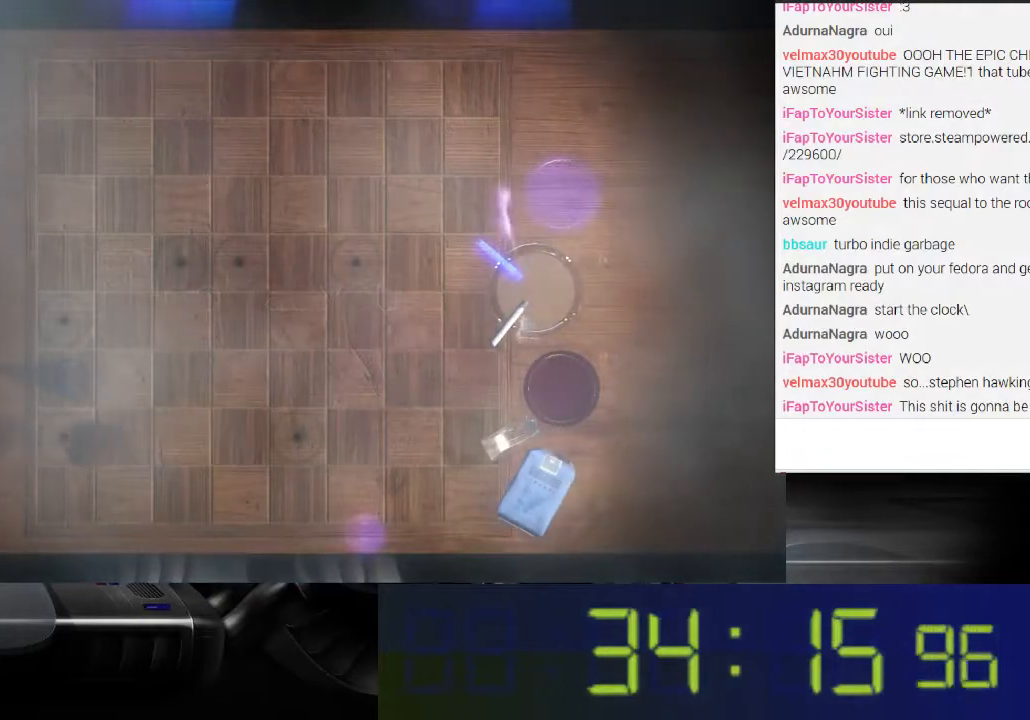
{"buttons": ["L1"], "left_stick": "center", "right_stick": "center", "events": [[100, "right_stick", "center"]]}
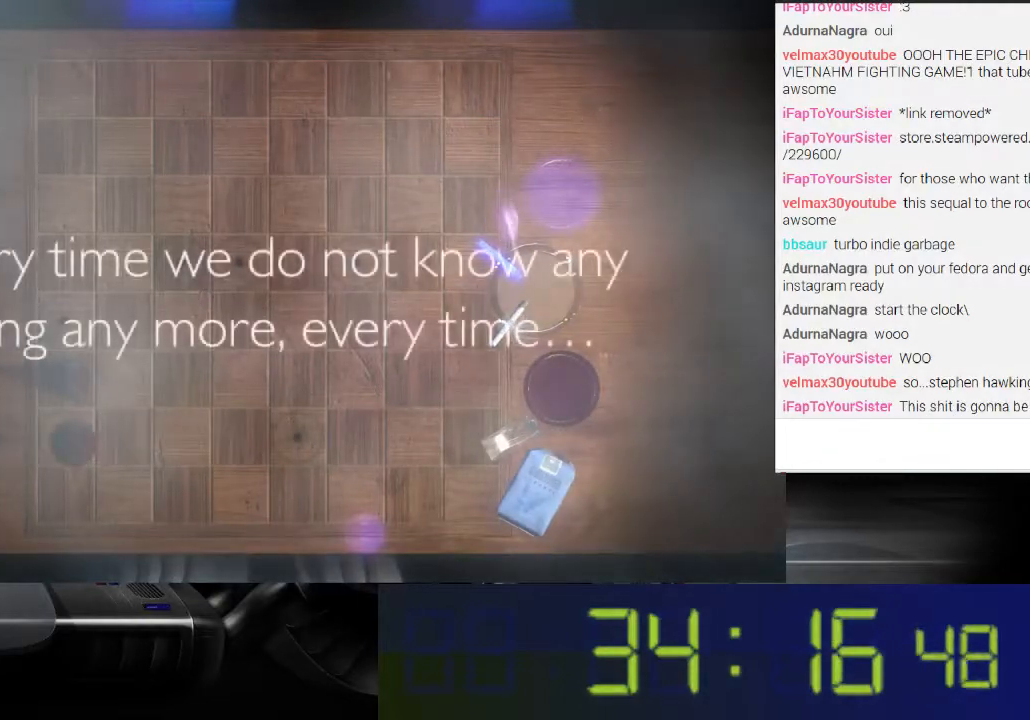
{"buttons": ["L1"], "left_stick": "center", "right_stick": "right", "events": [[233, "right_stick", "right"]]}
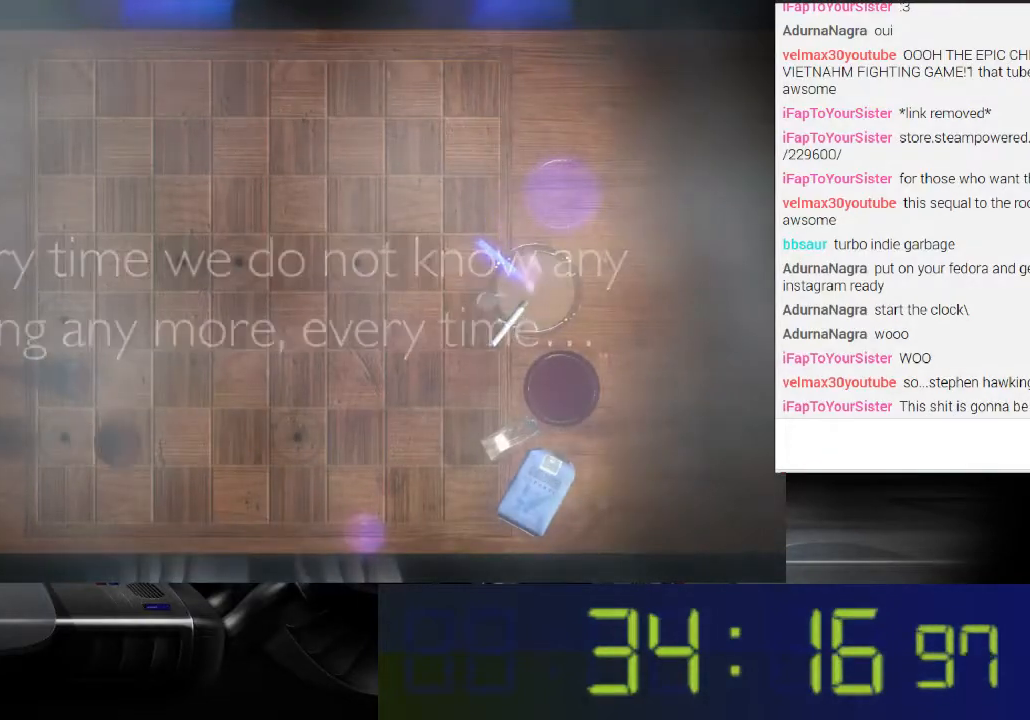
{"buttons": ["L1"], "left_stick": "center", "right_stick": "right", "events": []}
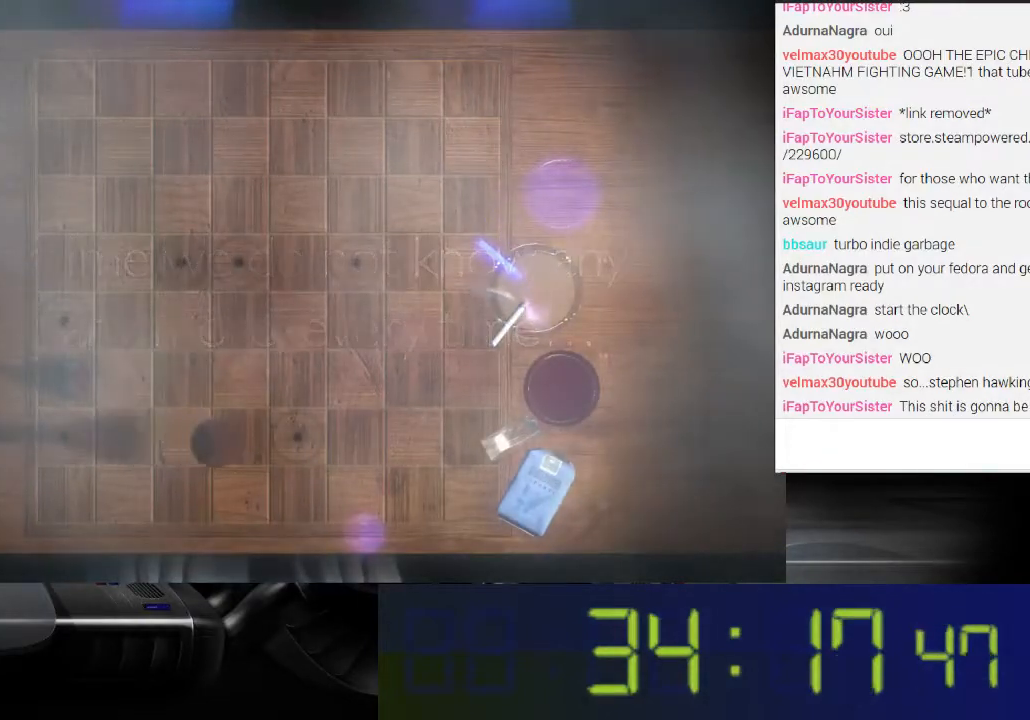
{"buttons": ["L1"], "left_stick": "center", "right_stick": "right", "events": []}
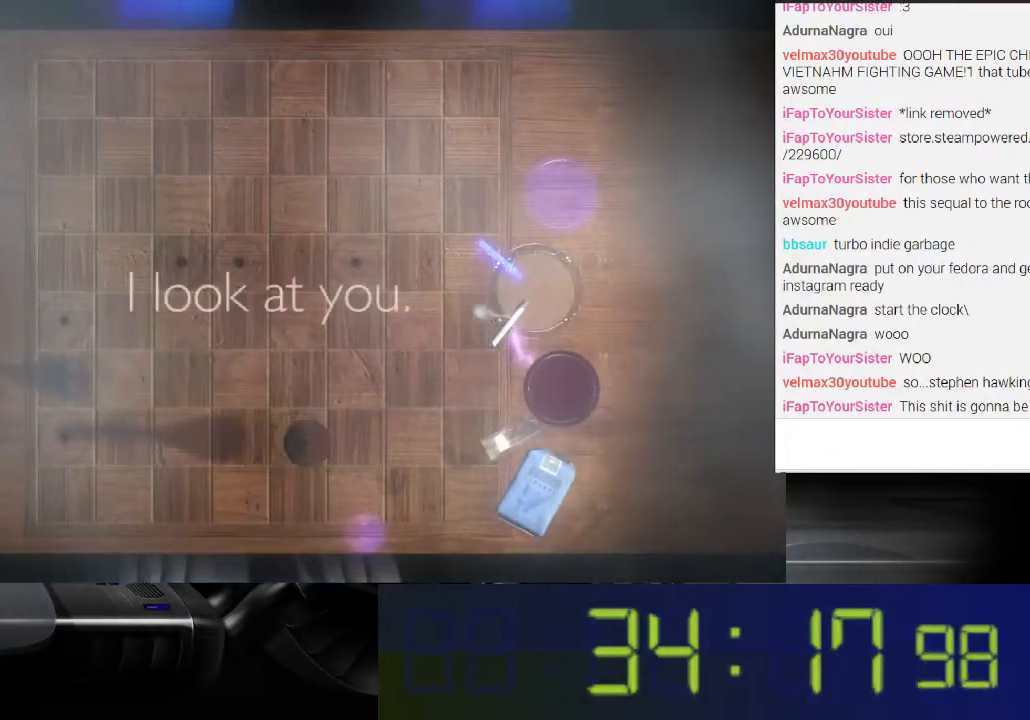
{"buttons": ["L1"], "left_stick": "center", "right_stick": "center", "events": [[33, "right_stick", "center"]]}
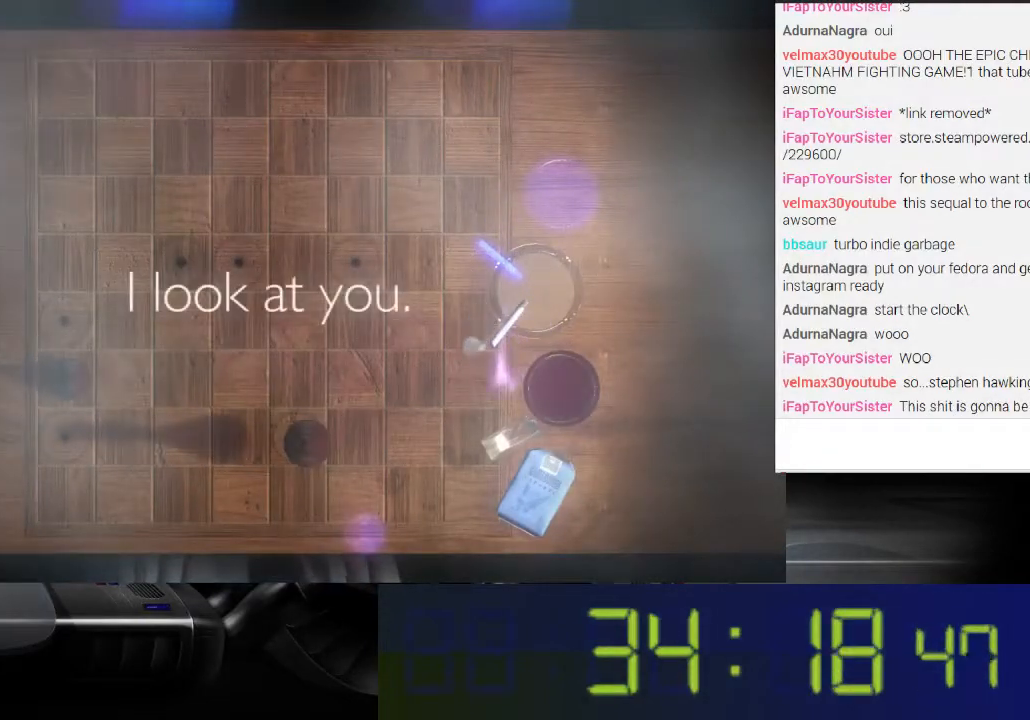
{"buttons": ["L1"], "left_stick": "center", "right_stick": "left", "events": [[433, "right_stick", "left"]]}
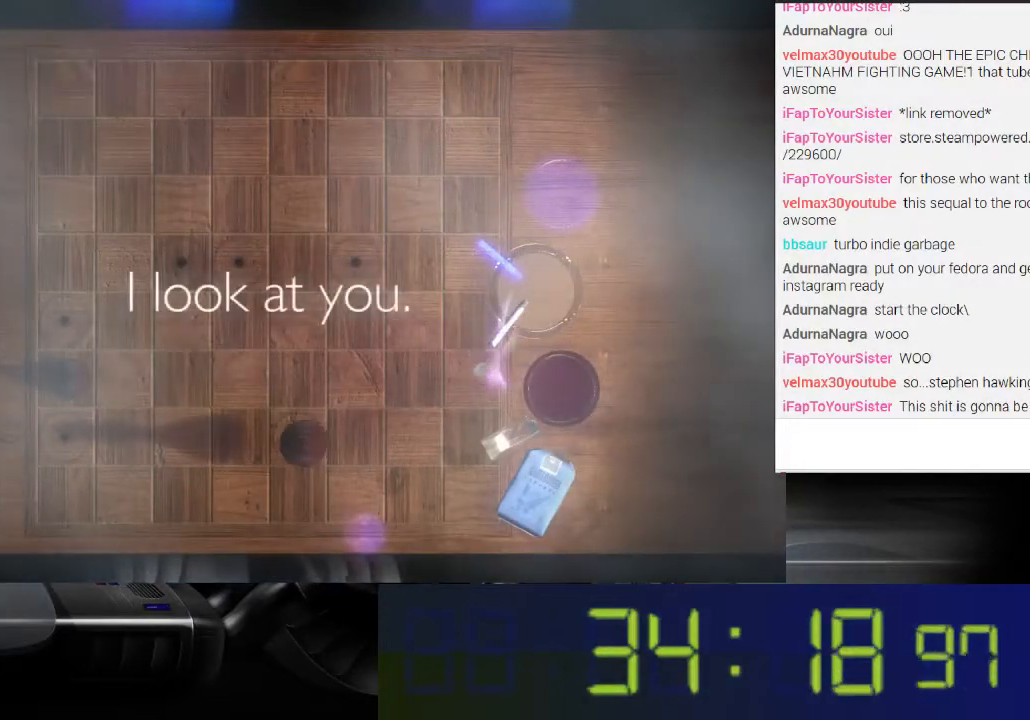
{"buttons": ["L1"], "left_stick": "center", "right_stick": "center", "events": [[33, "right_stick", "center"]]}